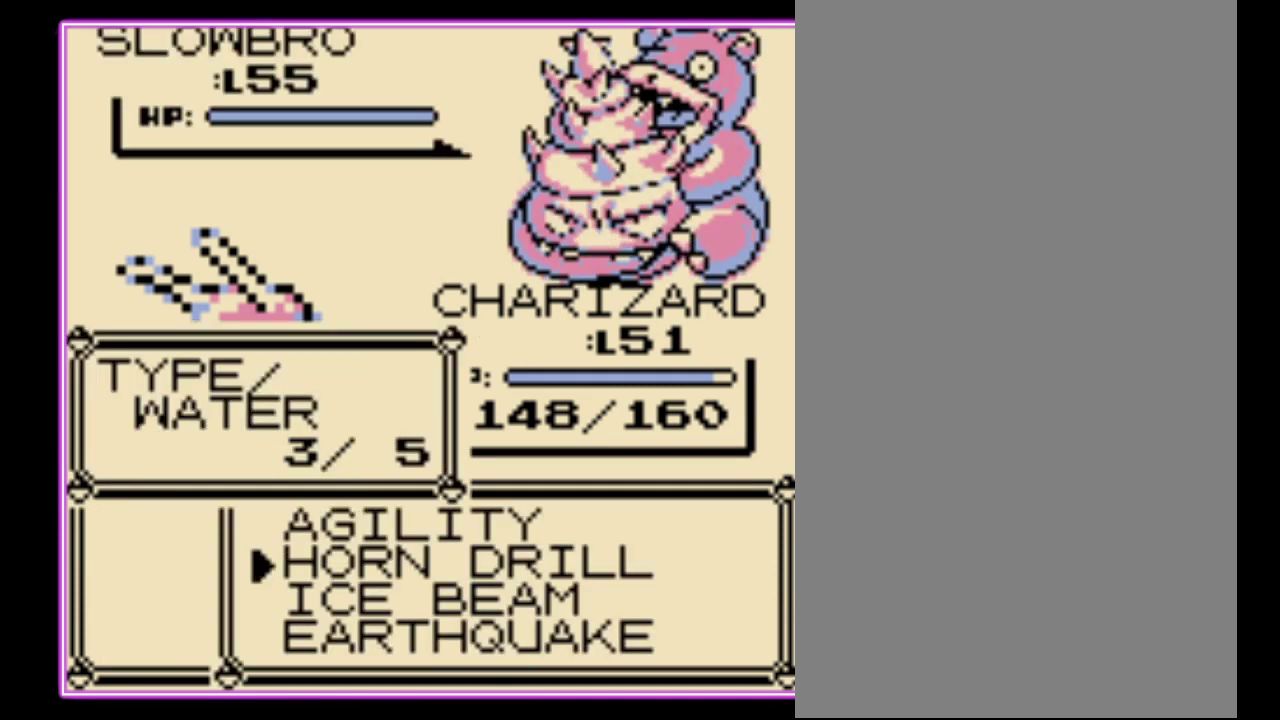
Gameplay with a controller (Nintendo layout); each line is a JSON object with the inputs held at the frame after it. "events" lists button and stick changes between this image and that frame as [ms after this image, input, new state], when the widget could be followed in between. Not read: L3 R3.
{"buttons": [], "events": [[33, "A", "down"], [100, "A", "up"], [167, "A", "down"], [233, "A", "up"], [433, "A", "down"], [500, "A", "up"]]}
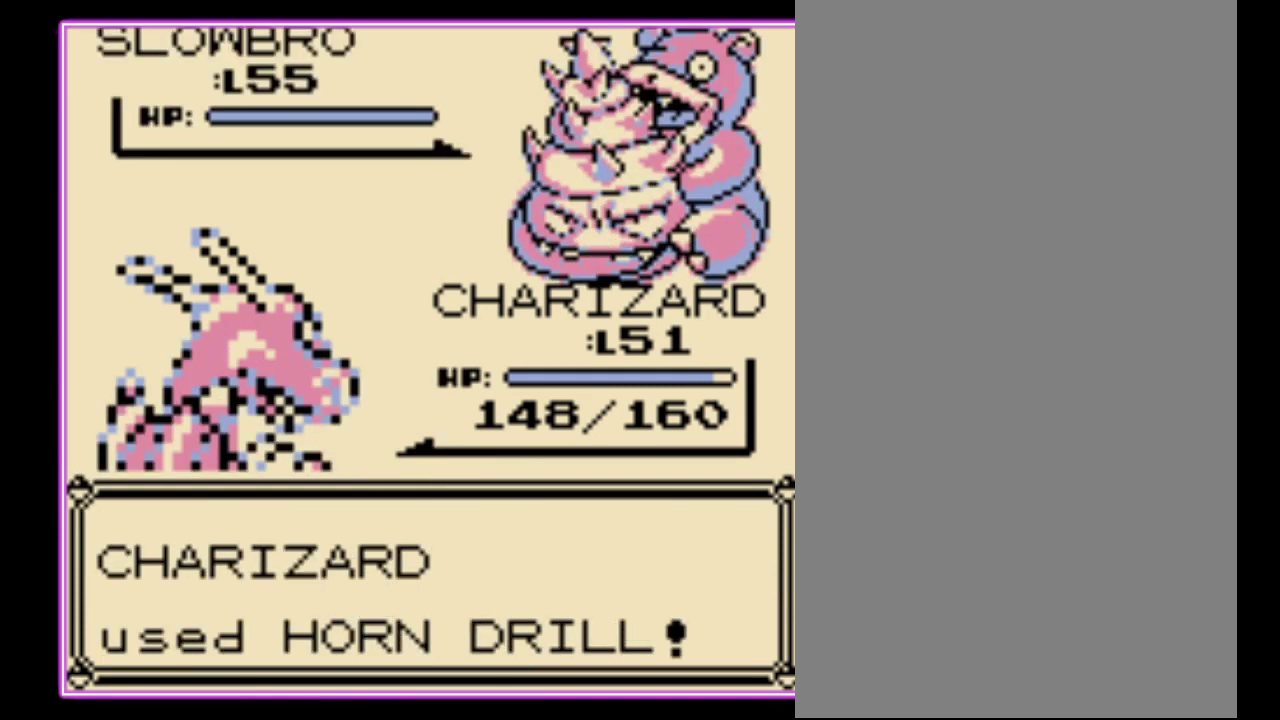
{"buttons": [], "events": [[67, "A", "down"], [133, "A", "up"], [333, "A", "down"], [400, "A", "up"]]}
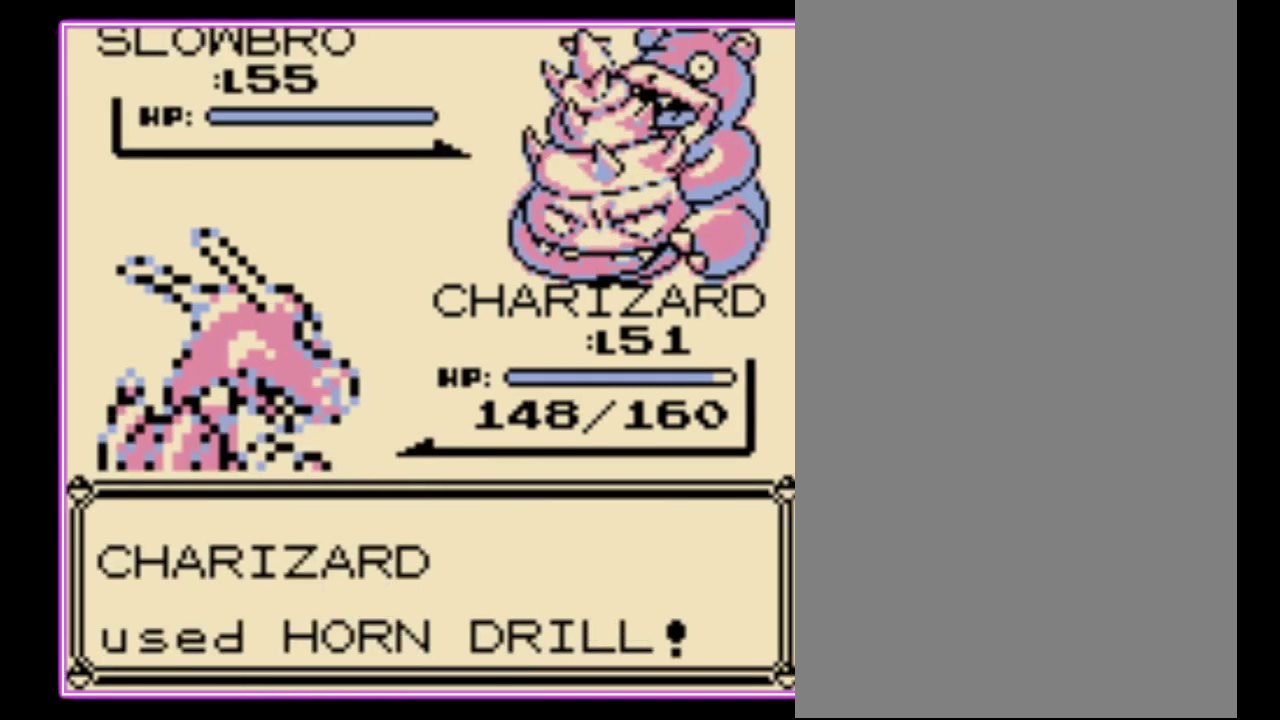
{"buttons": [], "events": []}
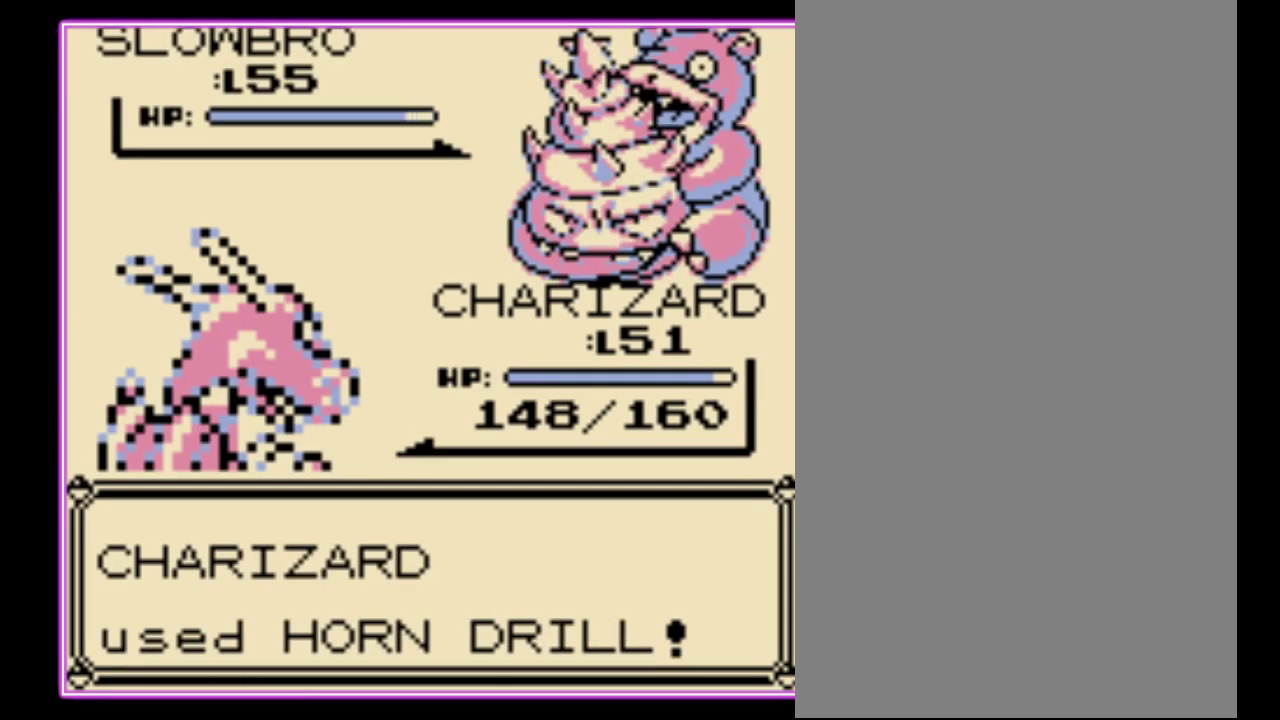
{"buttons": [], "events": []}
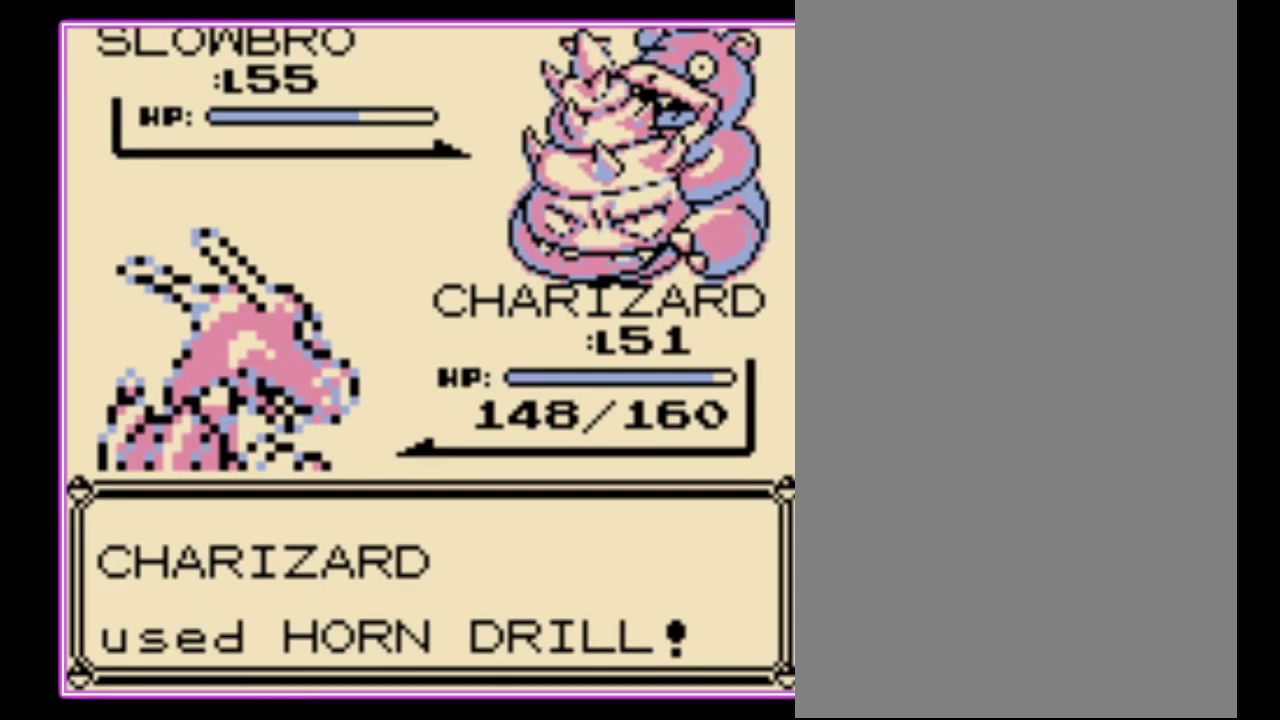
{"buttons": [], "events": []}
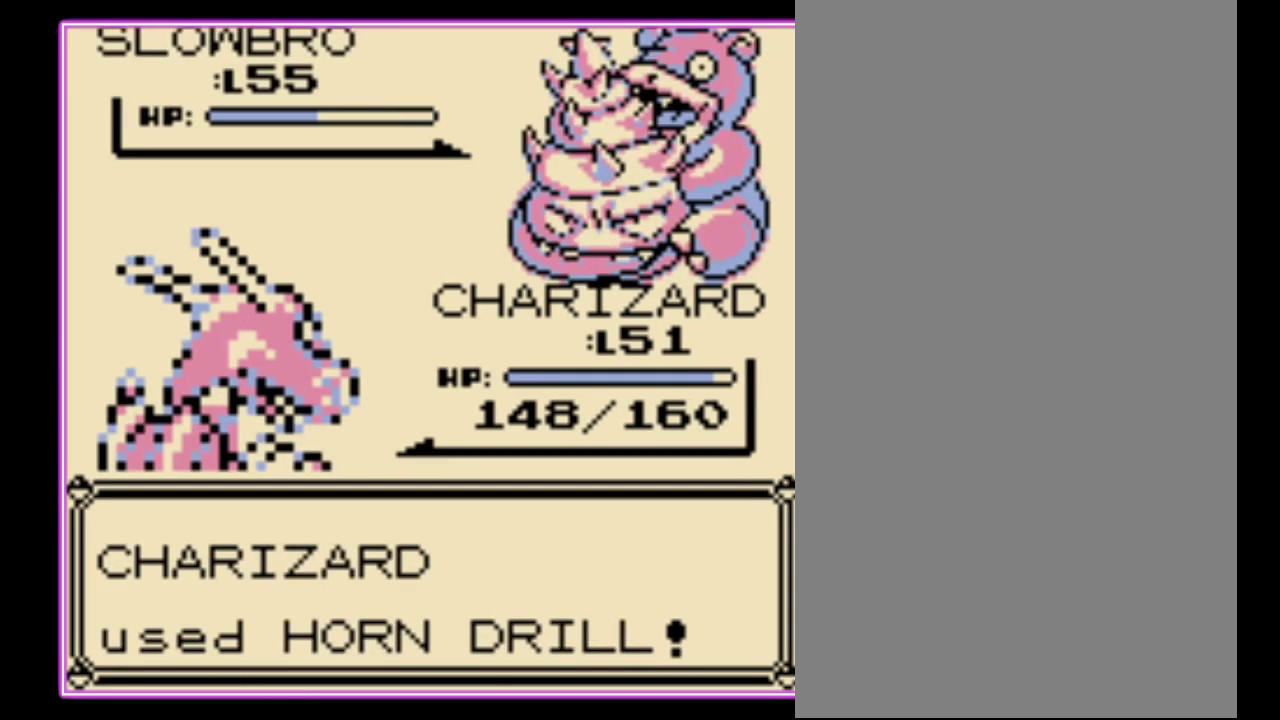
{"buttons": [], "events": []}
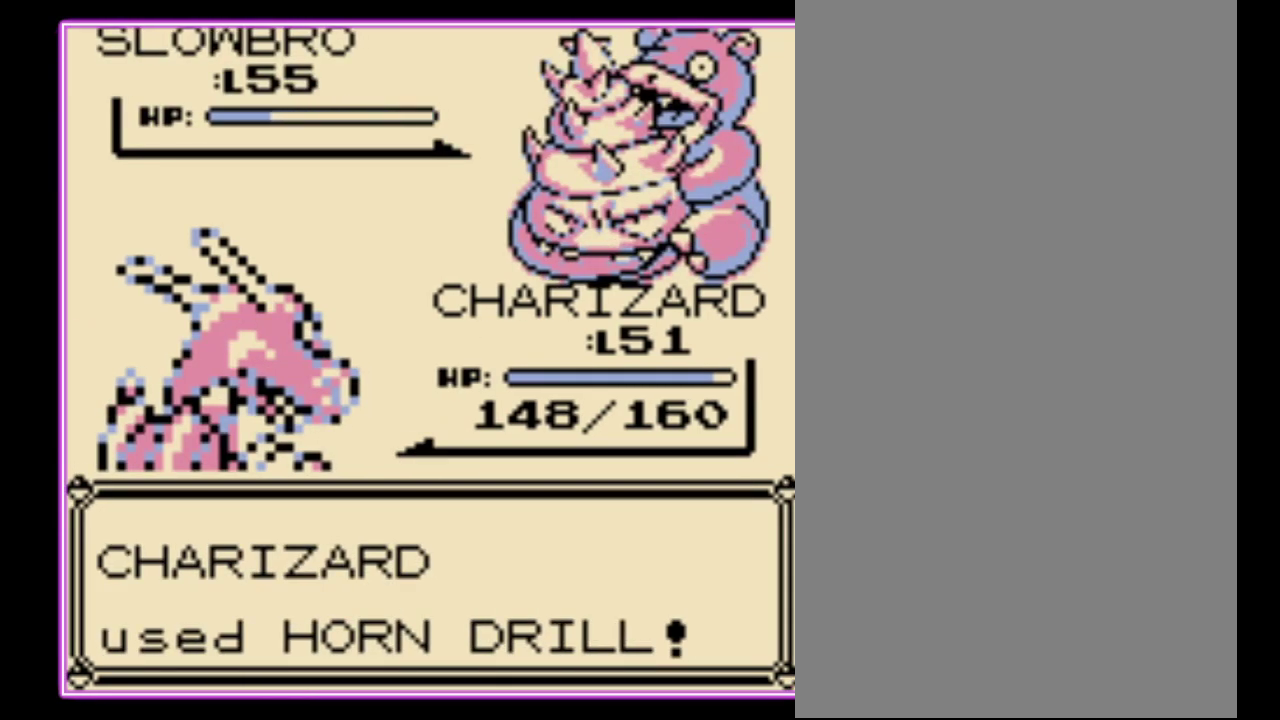
{"buttons": [], "events": []}
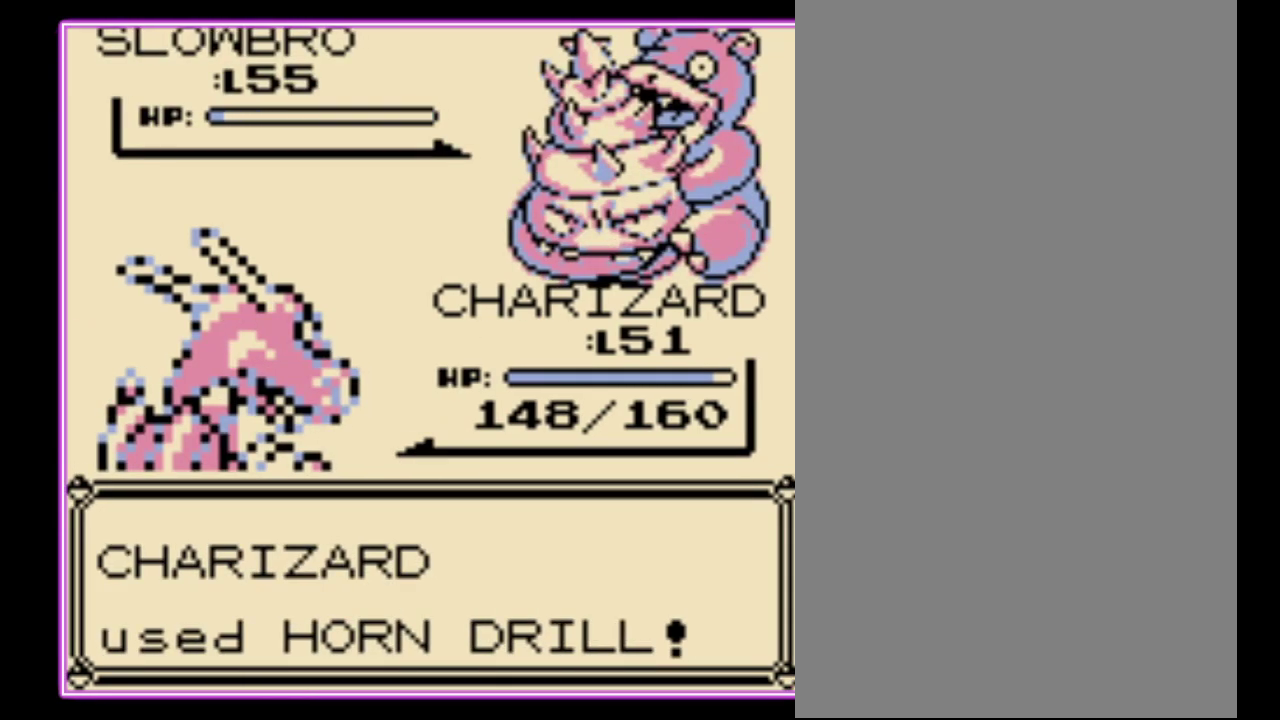
{"buttons": ["A", "B"], "events": [[100, "A", "down"], [167, "B", "down"], [200, "A", "up"], [267, "A", "down"], [267, "B", "up"], [333, "B", "down"], [400, "B", "up"], [500, "B", "down"]]}
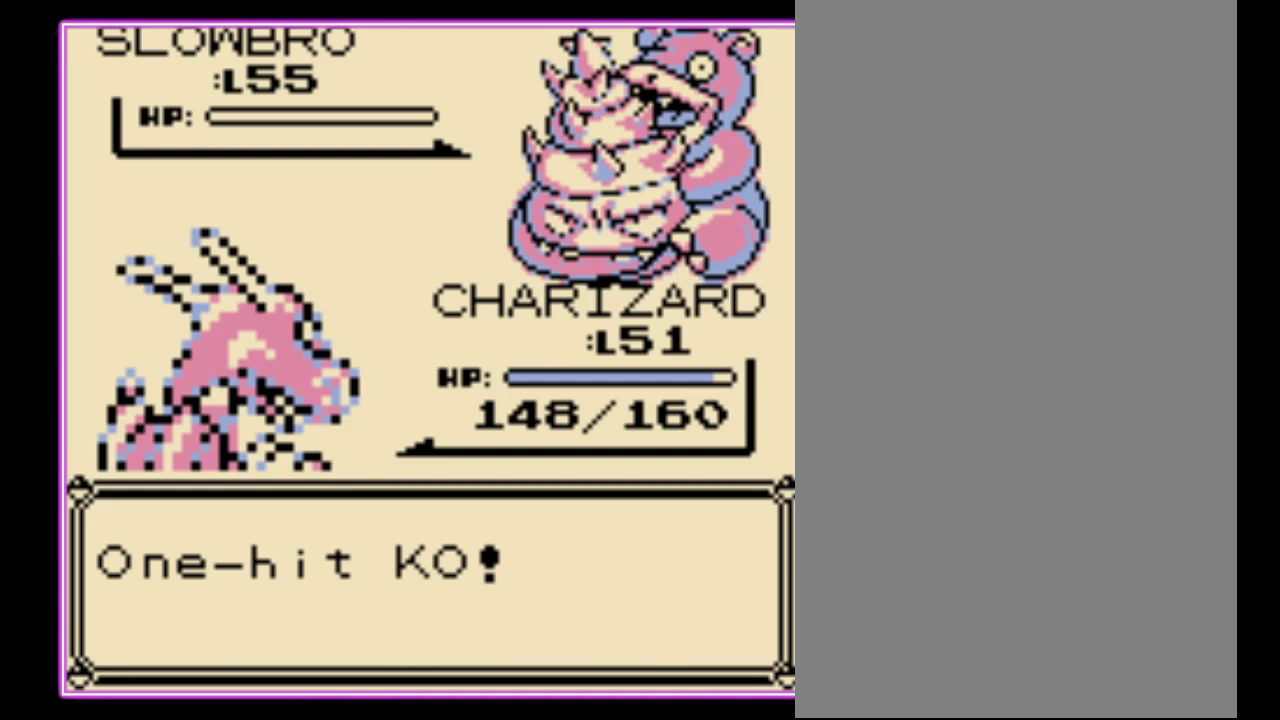
{"buttons": ["B"]}
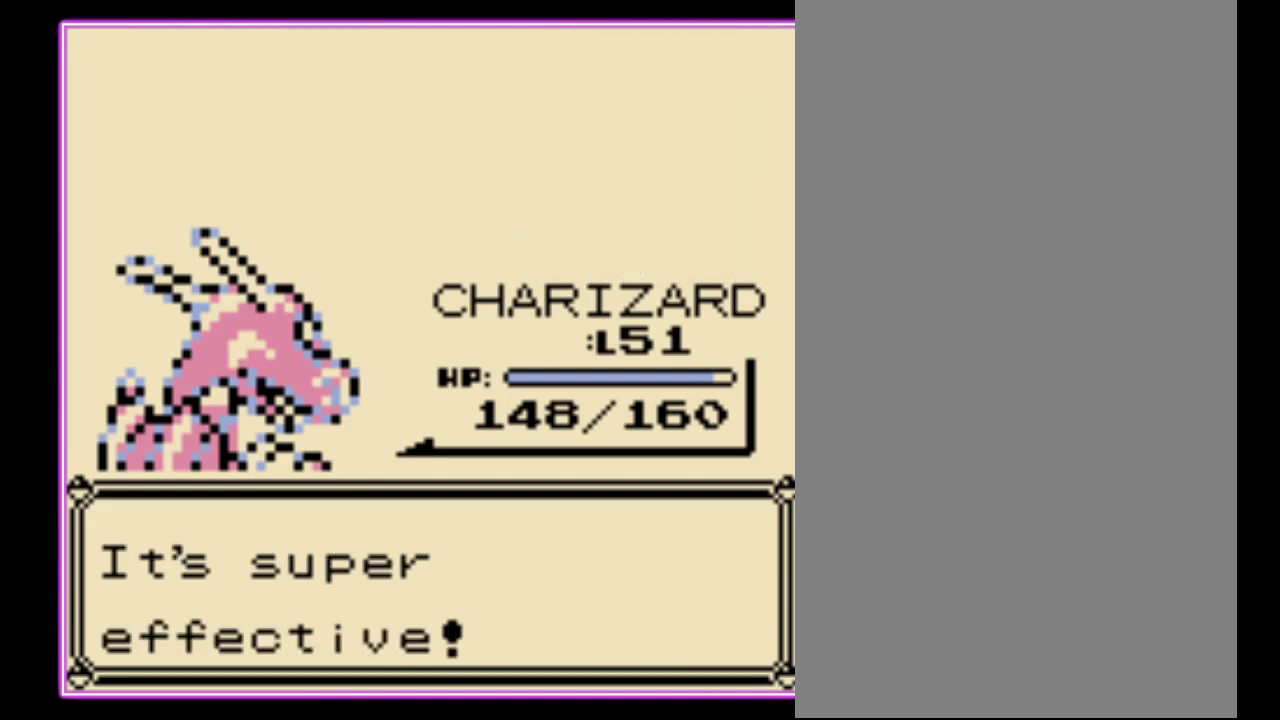
{"buttons": ["B"]}
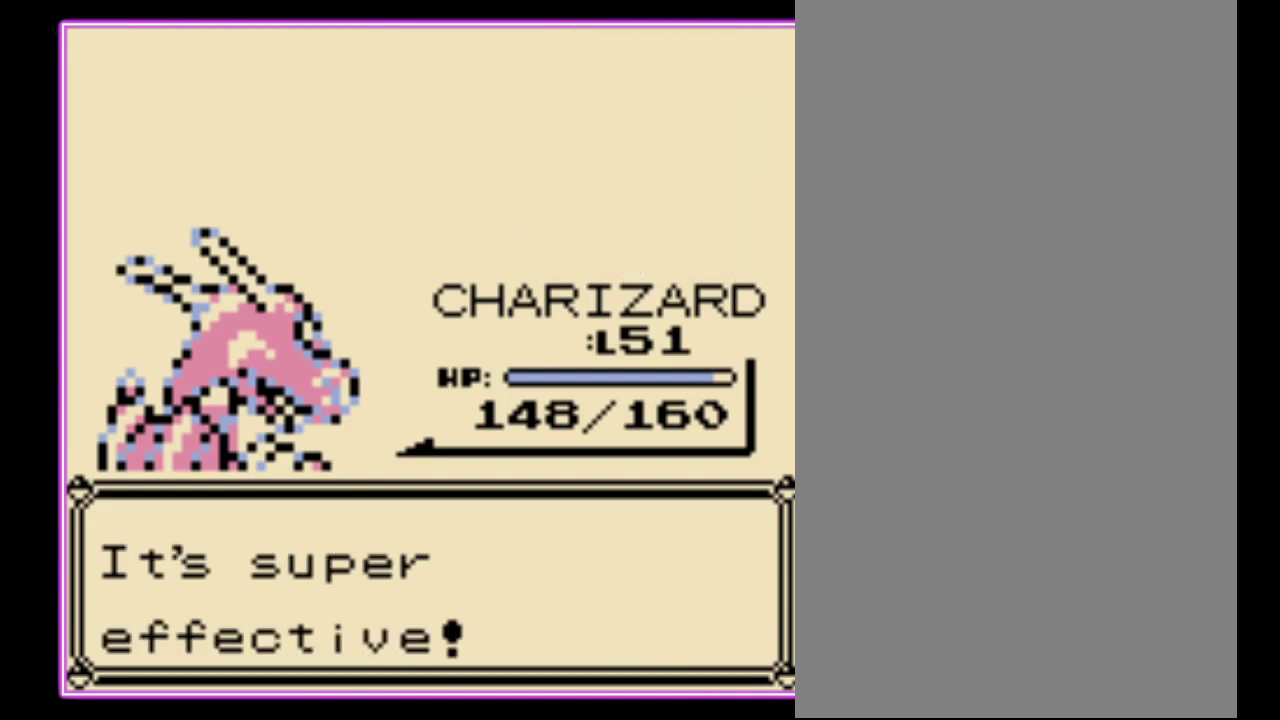
{"buttons": ["B"], "events": [[33, "A", "down"], [33, "B", "up"], [100, "B", "down"], [133, "A", "up"], [200, "A", "down"], [200, "B", "up"], [267, "B", "down"], [367, "B", "up"], [433, "B", "down"], [467, "A", "up"]]}
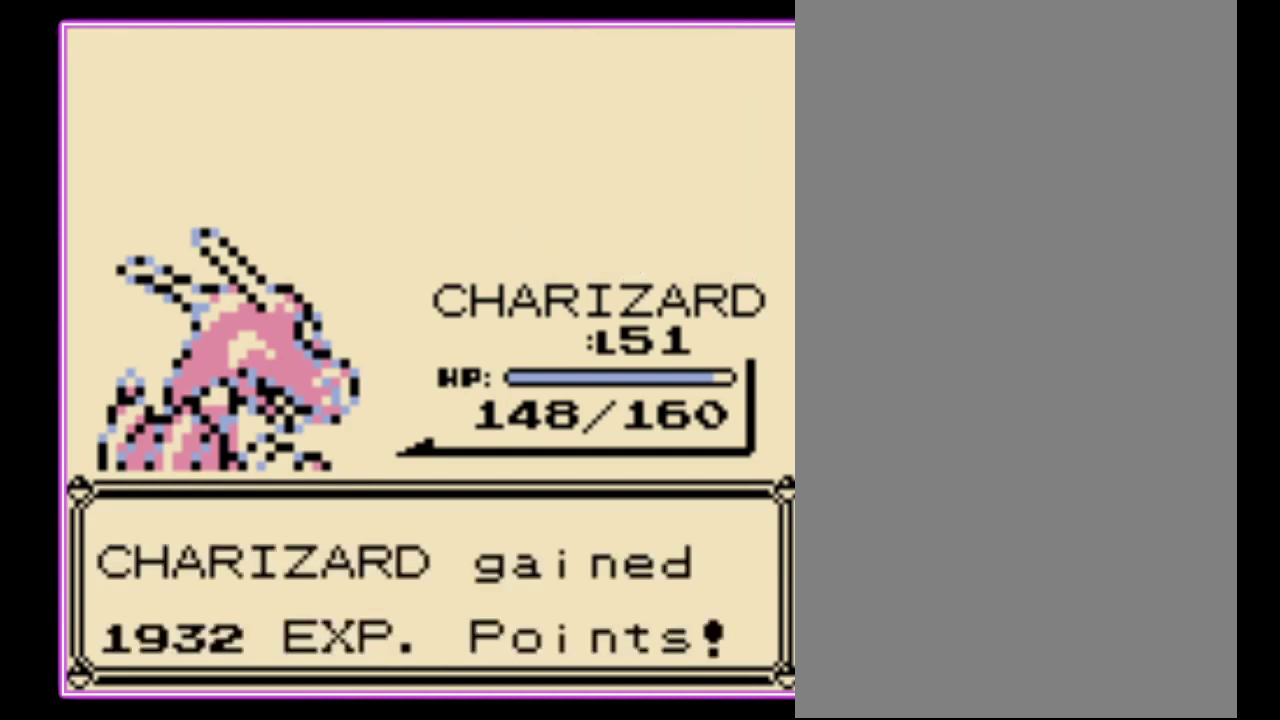
{"buttons": [], "events": [[33, "A", "down"], [33, "B", "up"], [100, "B", "down"], [167, "B", "up"], [267, "A", "up"], [400, "A", "down"], [467, "A", "up"]]}